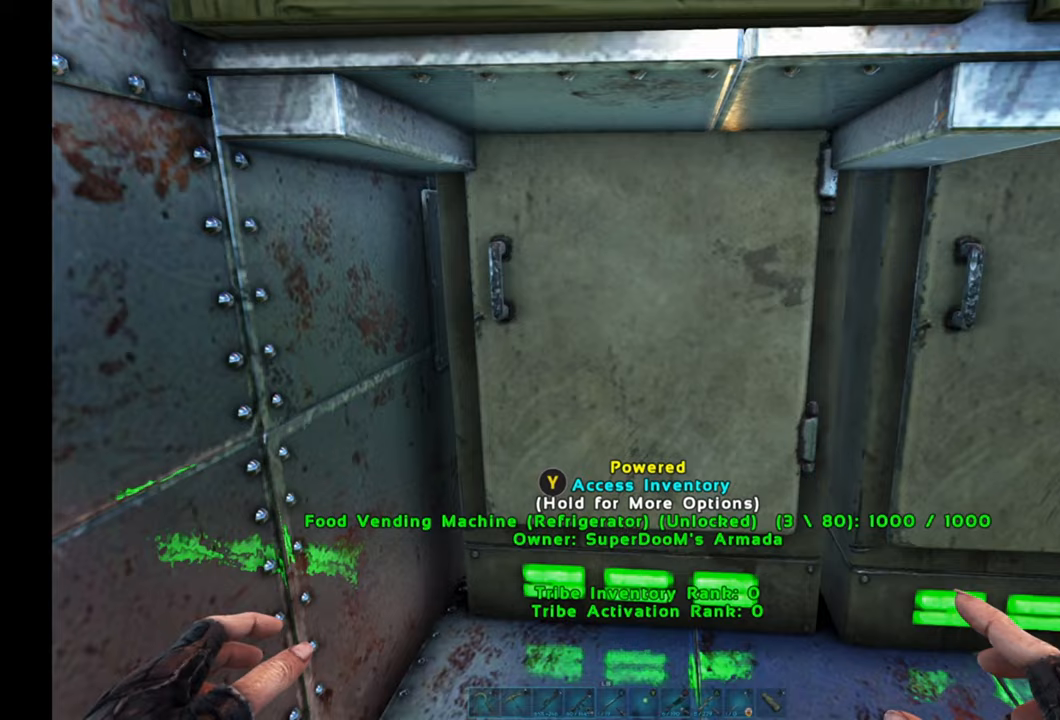
Gameplay with a controller (Xbox layout); each line is a JSON object with the inputs held at the frame after it. "events" lists button and stick changes between this image and that frame as [ms after this image, input, new state], when the widget could be followed in between.
{"buttons": [], "left_stick": "center", "right_stick": "center", "events": [[100, "left_stick", "right"], [117, "right_stick", "right"], [267, "right_stick", "center"], [417, "left_stick", "center"]]}
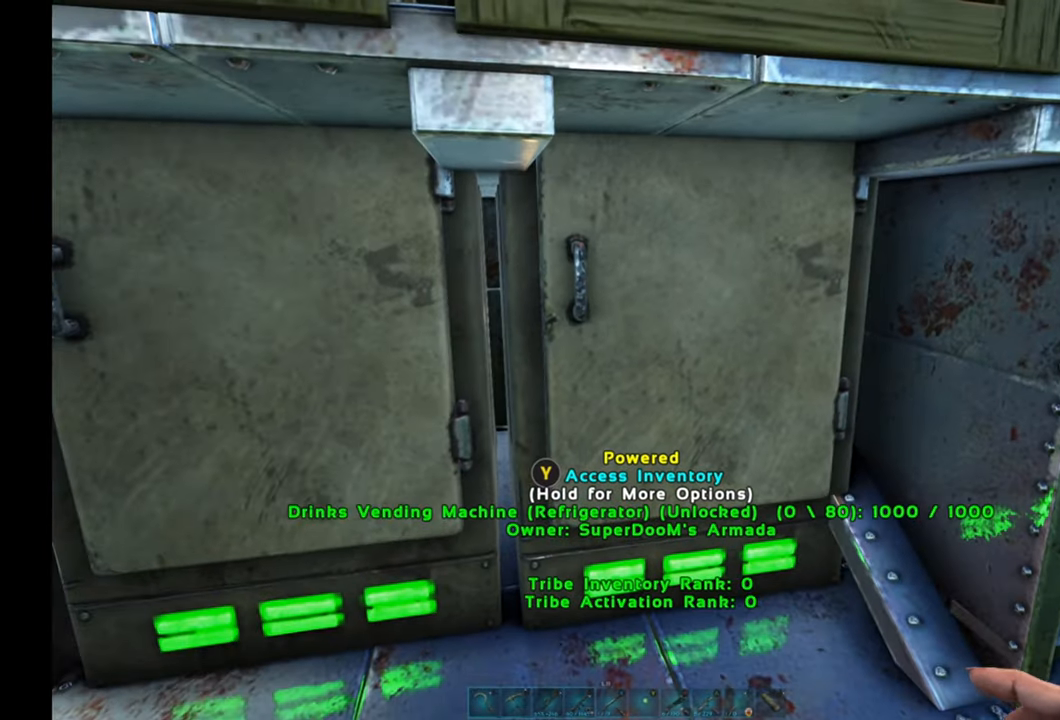
{"buttons": [], "left_stick": "center", "right_stick": "center", "events": []}
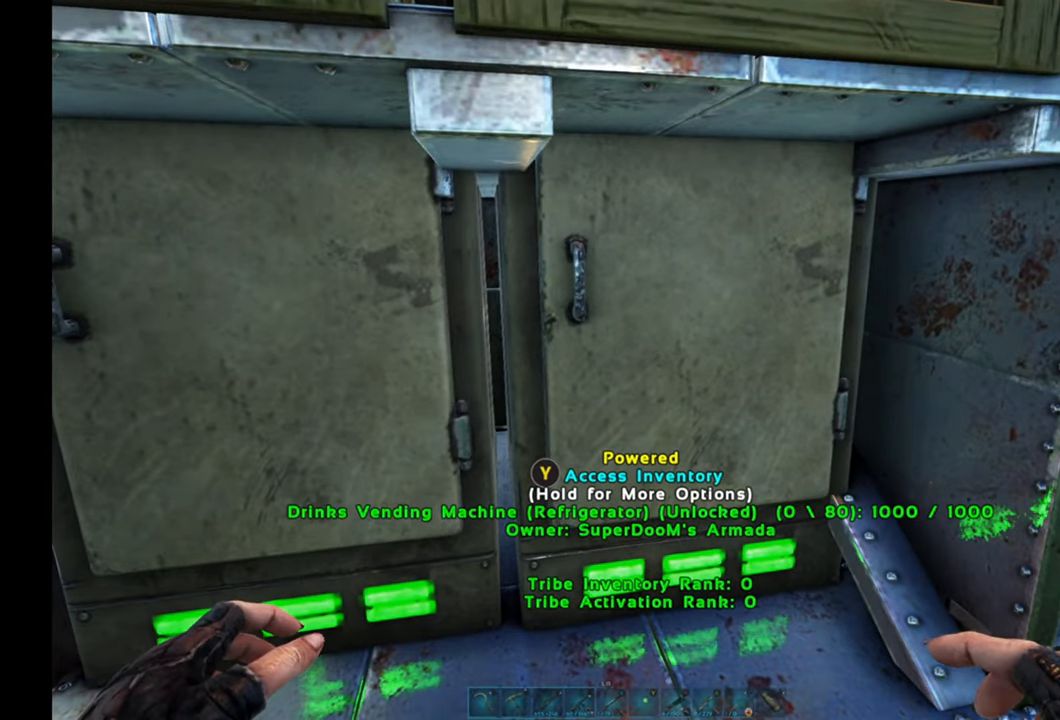
{"buttons": [], "left_stick": "center", "right_stick": "center", "events": [[50, "X", "down"], [167, "X", "up"]]}
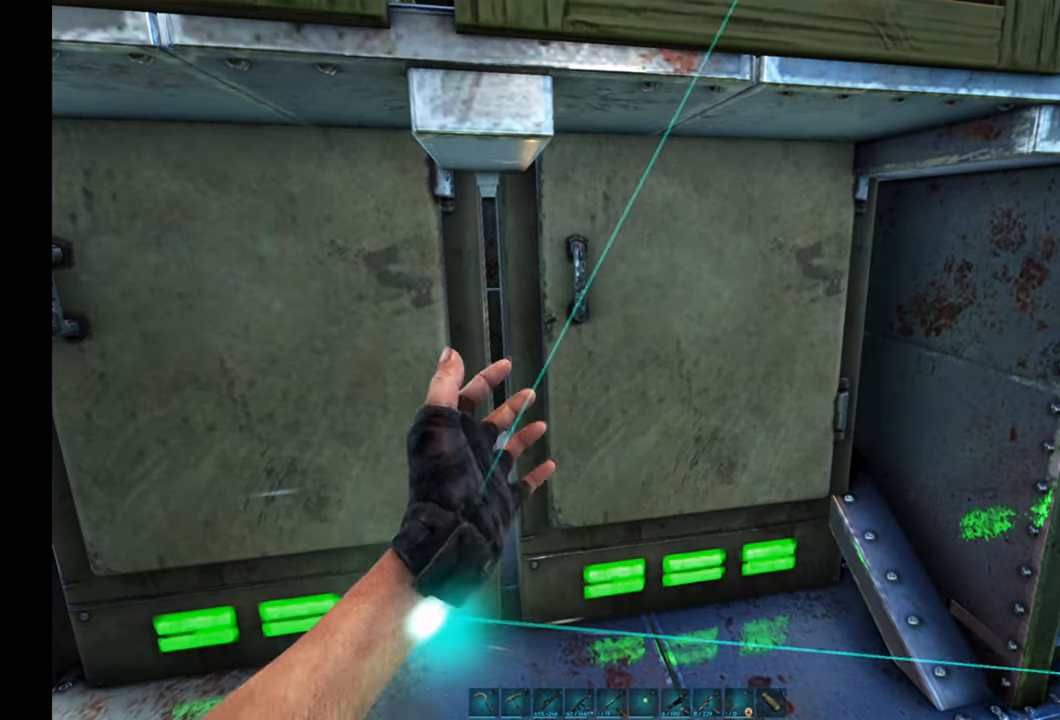
{"buttons": [], "left_stick": "center", "right_stick": "center", "events": []}
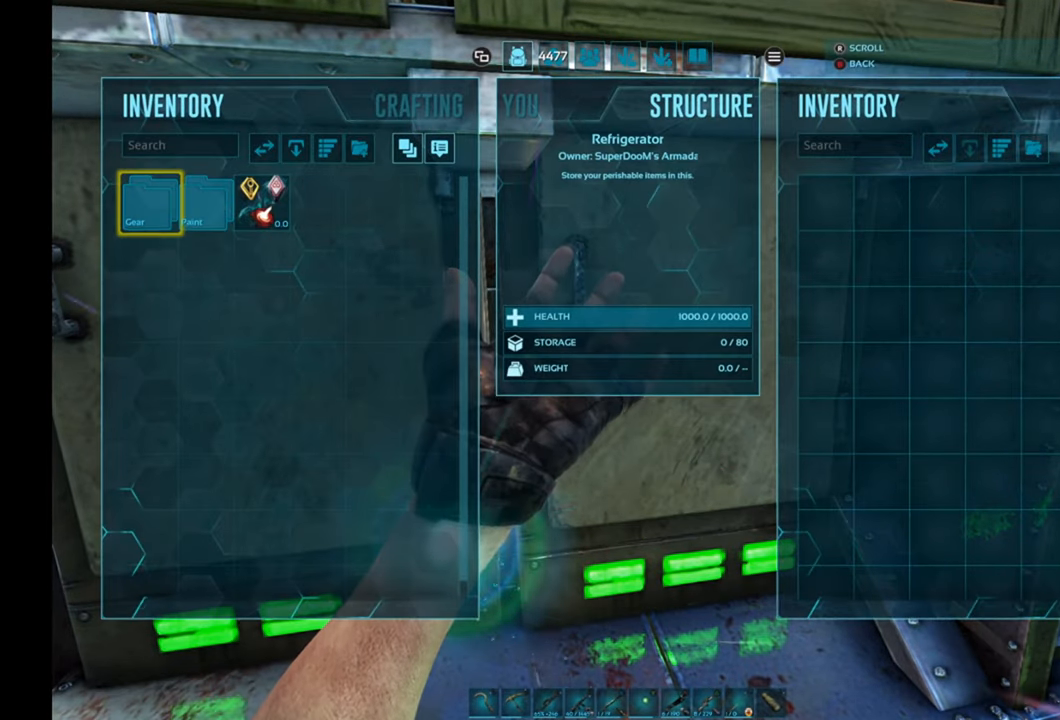
{"buttons": [], "left_stick": "left", "right_stick": "left", "events": [[133, "B", "down"], [200, "B", "up"], [267, "left_stick", "left"], [367, "right_stick", "left"]]}
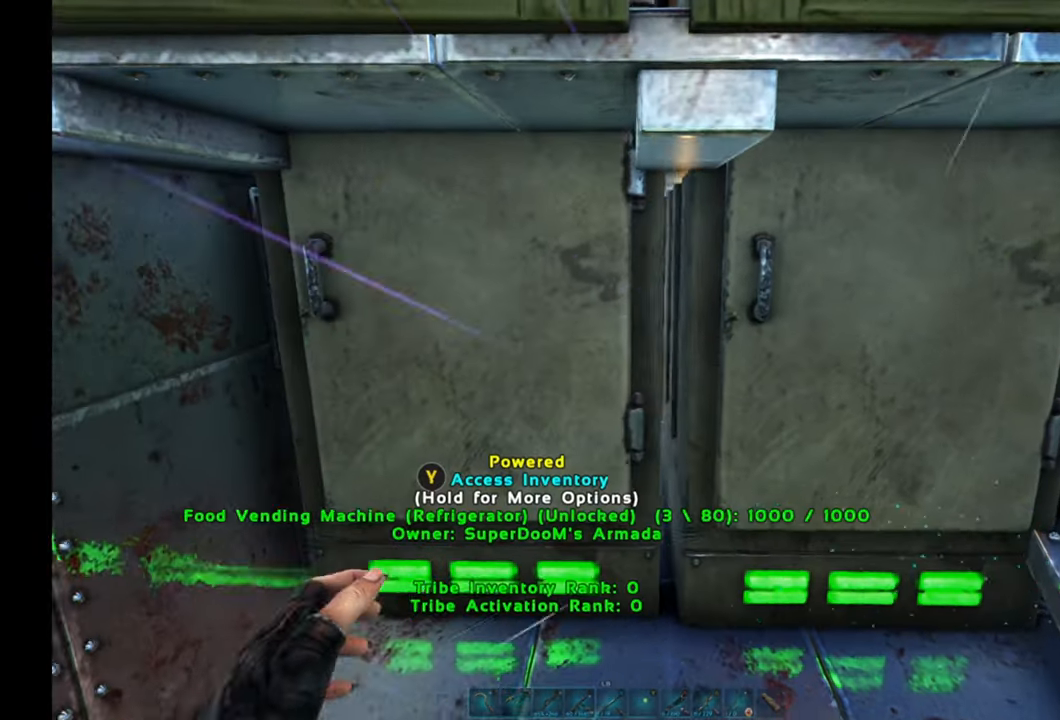
{"buttons": [], "left_stick": "center", "right_stick": "center", "events": [[50, "right_stick", "center"], [150, "X", "down"], [167, "left_stick", "center"], [267, "X", "up"]]}
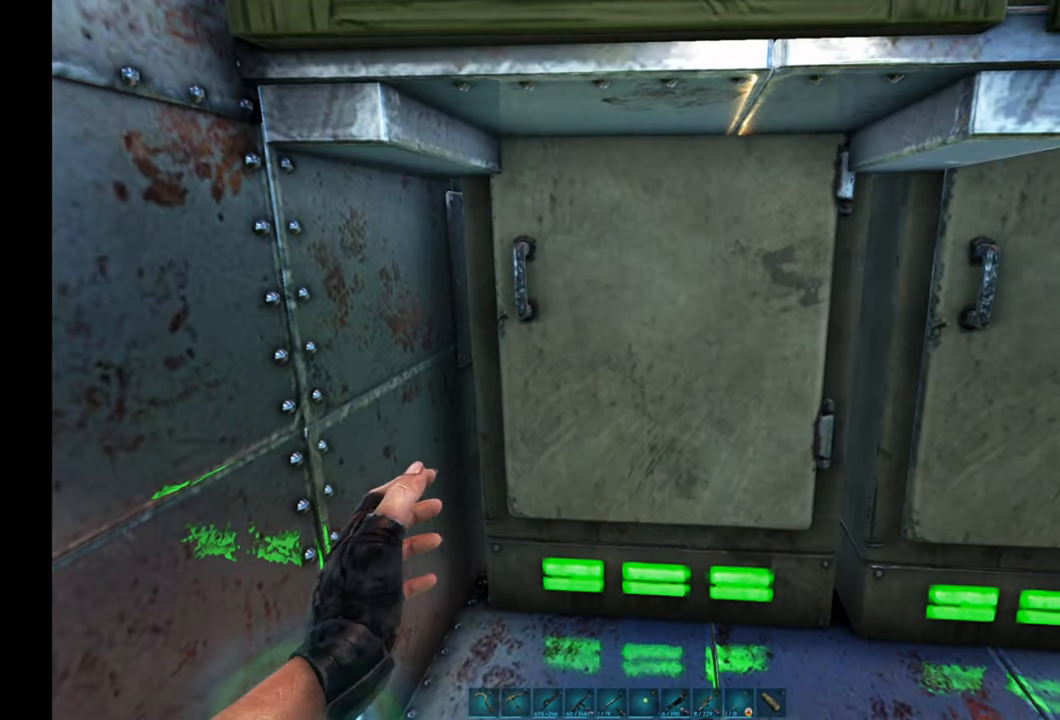
{"buttons": [], "left_stick": "center", "right_stick": "center", "events": []}
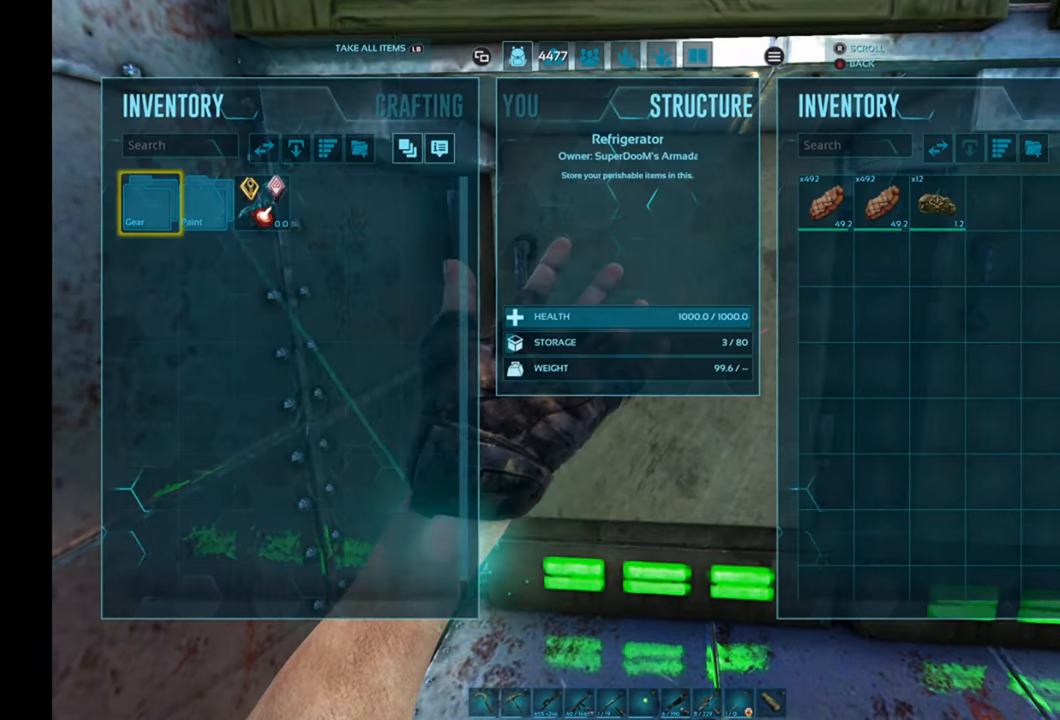
{"buttons": [], "left_stick": "center", "right_stick": "center", "events": [[267, "B", "down"], [367, "B", "up"]]}
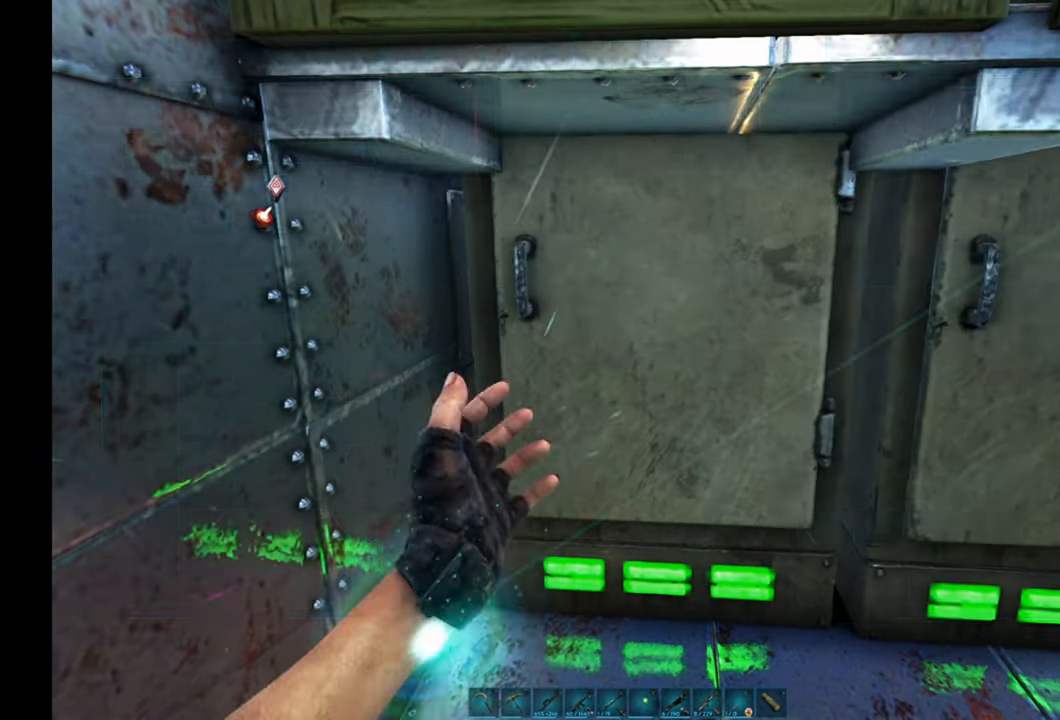
{"buttons": [], "left_stick": "center", "right_stick": "center", "events": [[50, "left_stick", "down"], [100, "right_stick", "up"], [417, "left_stick", "center"], [417, "right_stick", "center"]]}
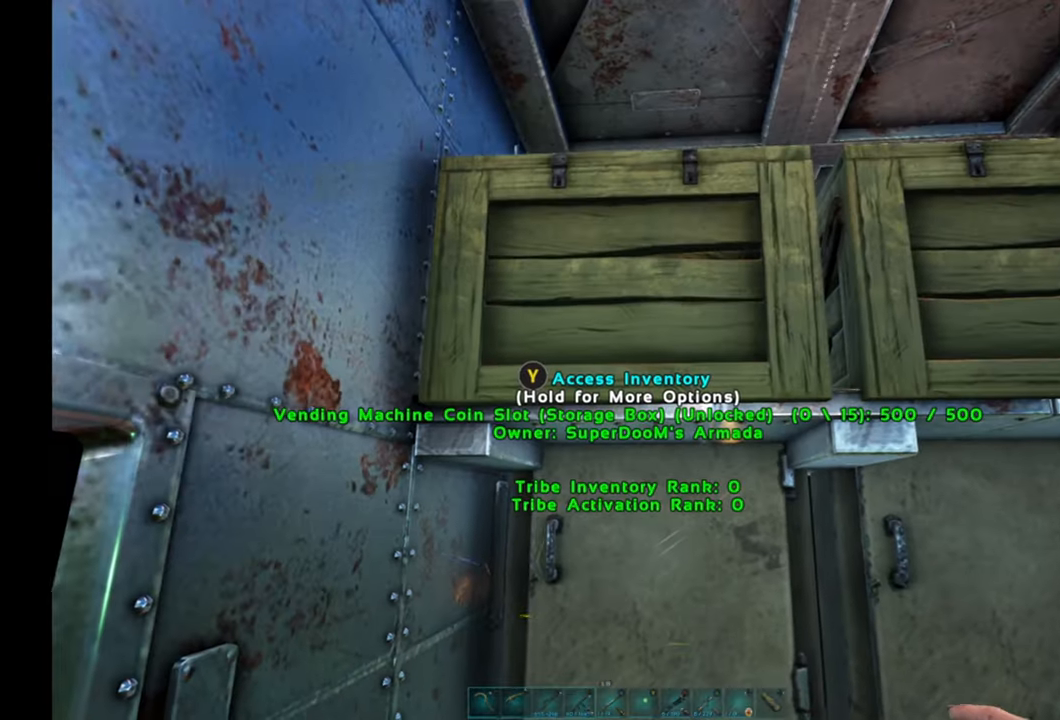
{"buttons": [], "left_stick": "center", "right_stick": "center", "events": []}
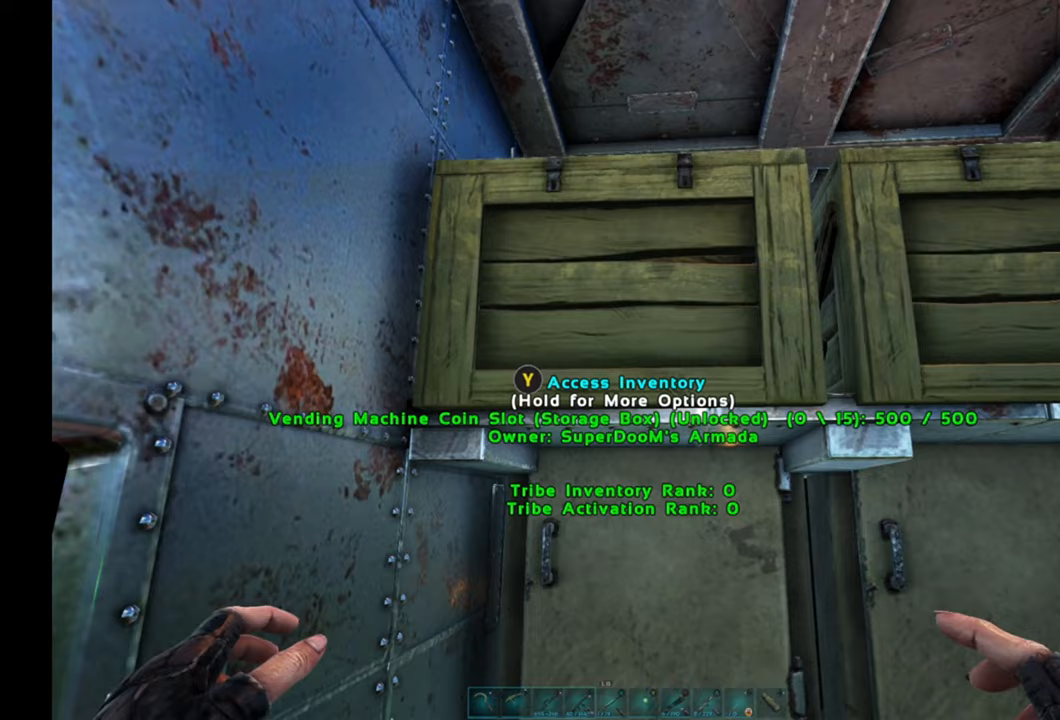
{"buttons": [], "left_stick": "right", "right_stick": "center", "events": [[233, "left_stick", "right"], [250, "right_stick", "up-right"], [467, "right_stick", "center"]]}
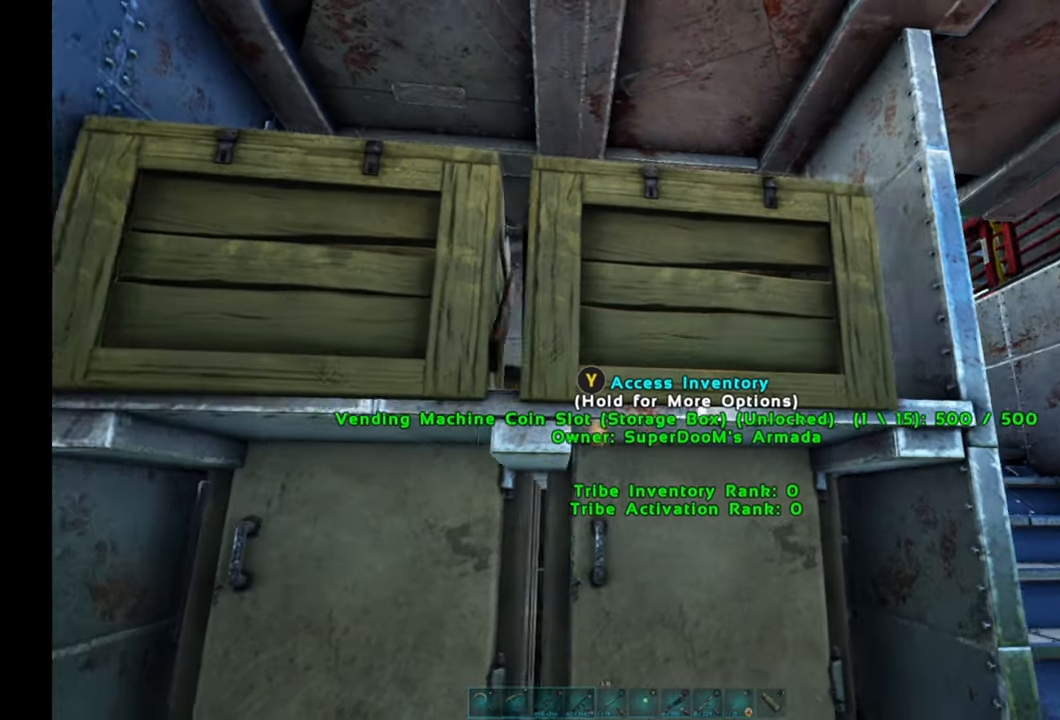
{"buttons": [], "left_stick": "center", "right_stick": "center", "events": [[67, "left_stick", "center"]]}
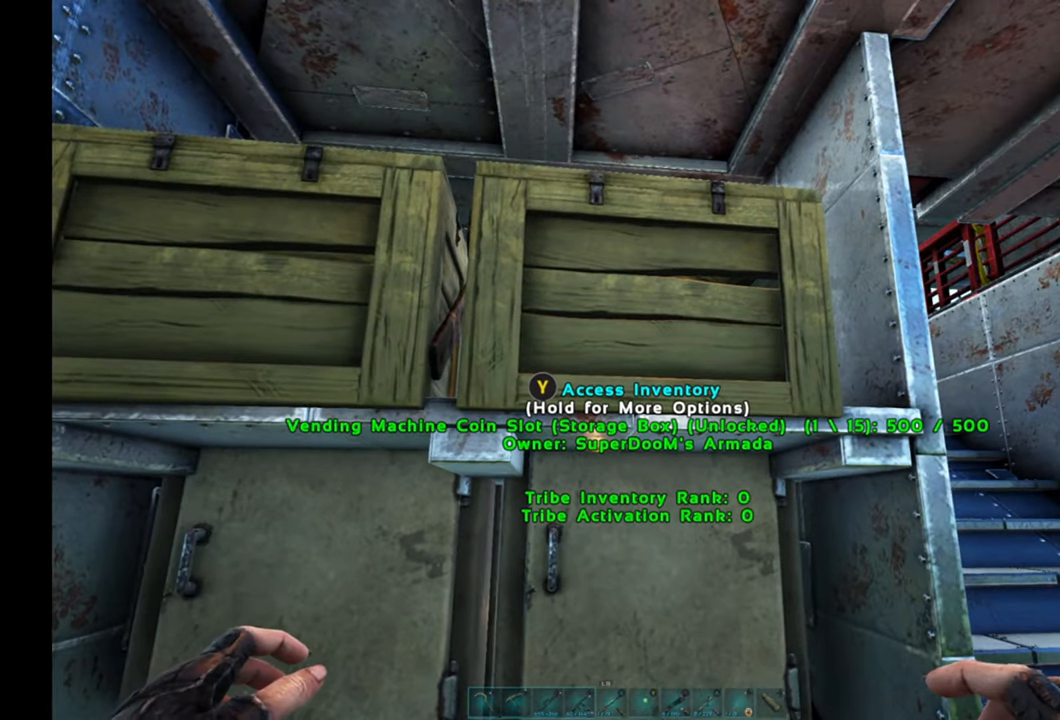
{"buttons": [], "left_stick": "center", "right_stick": "down-right", "events": [[150, "left_stick", "right"], [150, "right_stick", "right"], [400, "left_stick", "center"], [400, "right_stick", "down-right"]]}
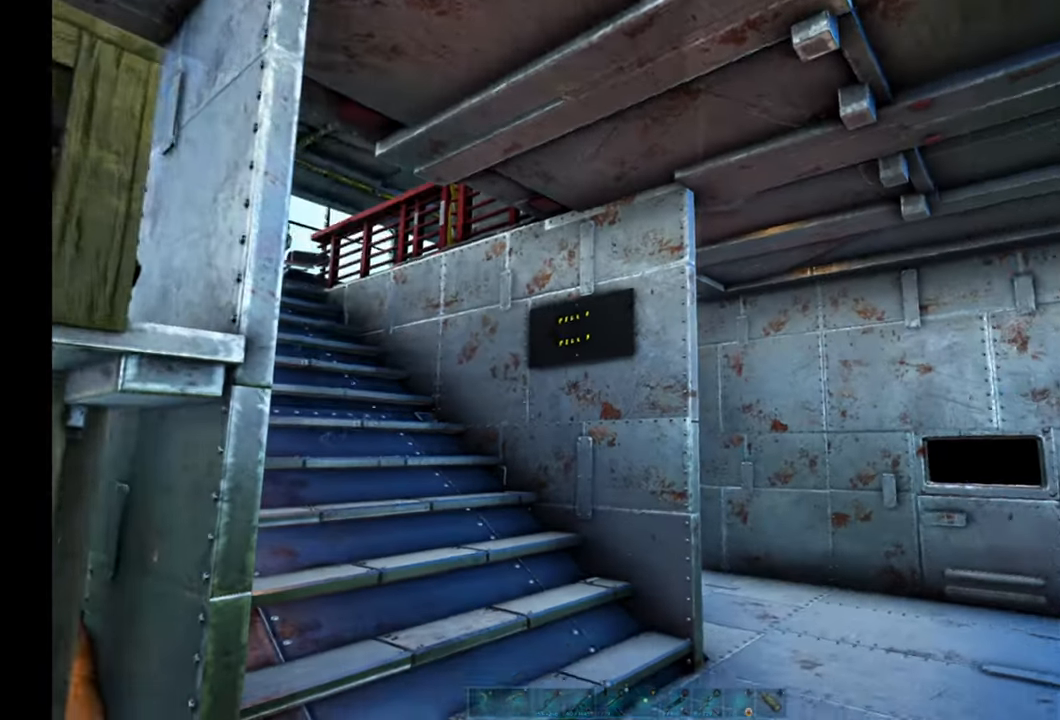
{"buttons": ["SELECT"], "left_stick": "center", "right_stick": "left", "events": [[233, "SELECT", "down"], [267, "right_stick", "center"], [450, "right_stick", "left"]]}
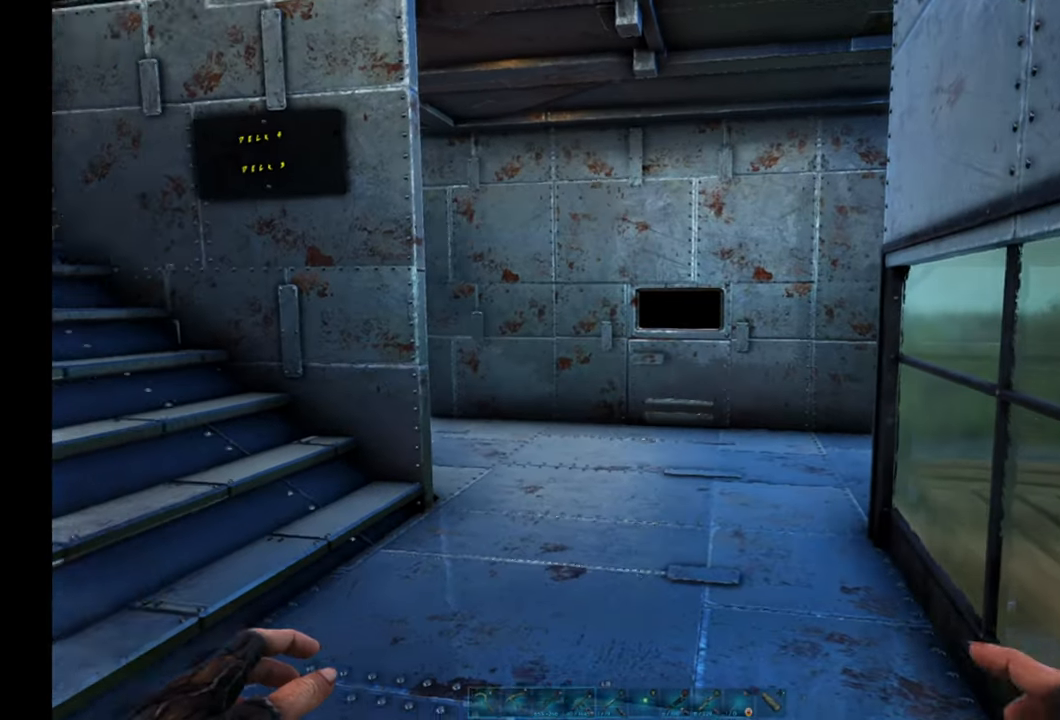
{"buttons": [], "left_stick": "center", "right_stick": "center", "events": [[267, "right_stick", "center"], [317, "SELECT", "up"]]}
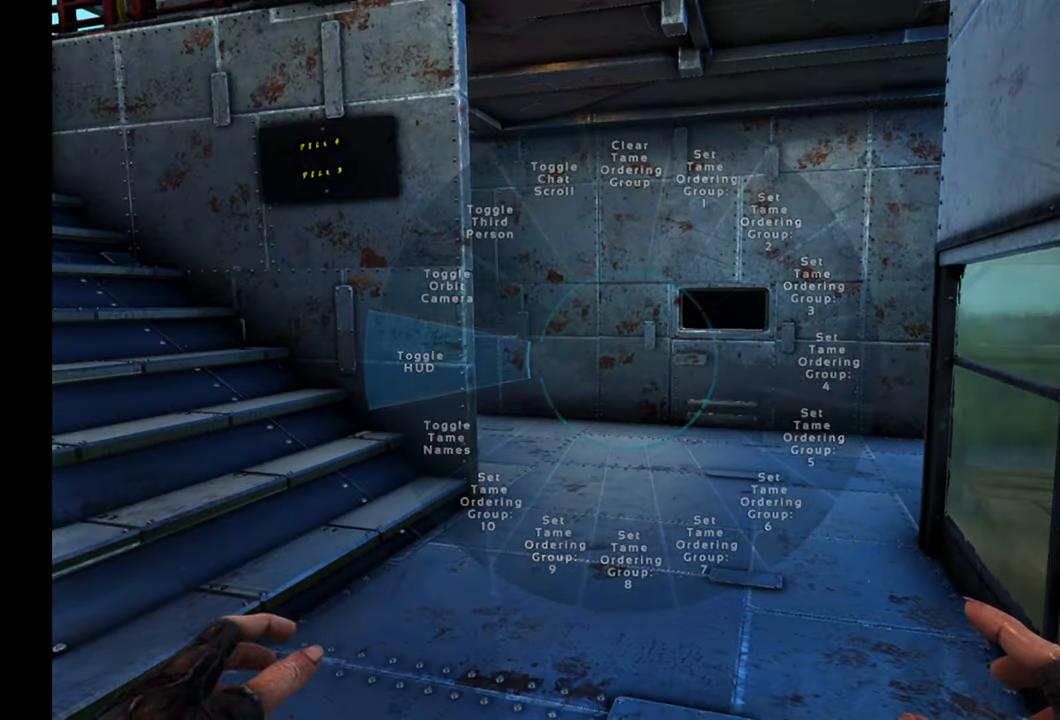
{"buttons": [], "left_stick": "up-right", "right_stick": "center", "events": [[117, "right_stick", "up-left"], [133, "left_stick", "up-right"], [250, "left_stick", "up"], [367, "right_stick", "center"], [433, "left_stick", "up-right"]]}
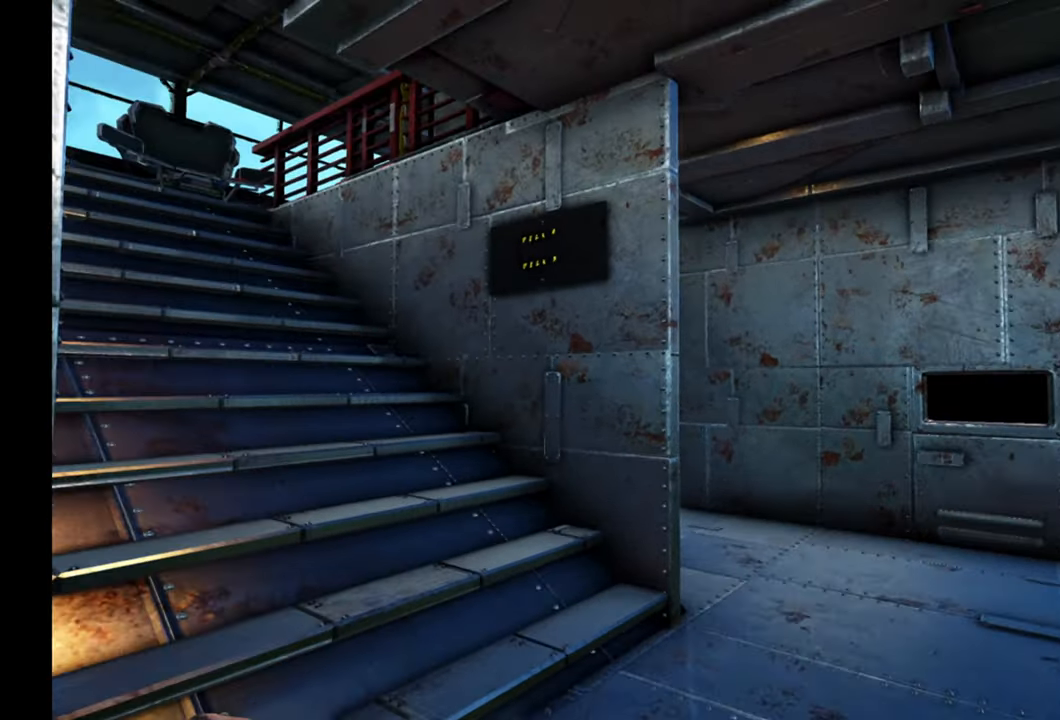
{"buttons": [], "left_stick": "up-right", "right_stick": "down-left", "events": [[400, "right_stick", "down-left"]]}
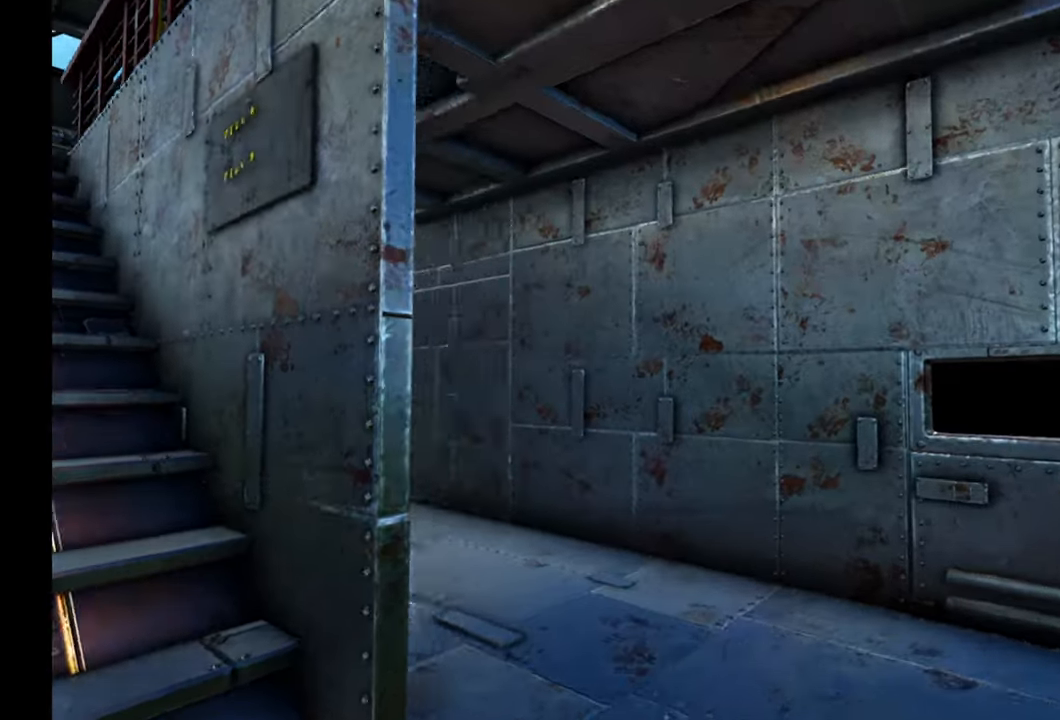
{"buttons": [], "left_stick": "up-right", "right_stick": "down-left", "events": []}
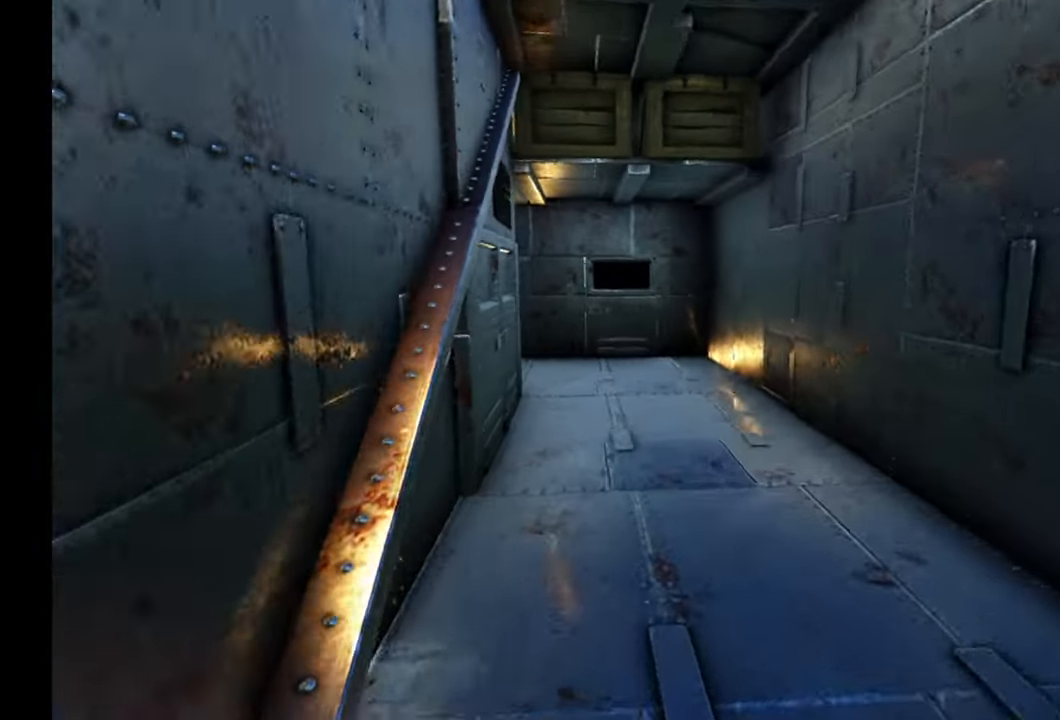
{"buttons": [], "left_stick": "up-right", "right_stick": "center", "events": [[200, "right_stick", "center"]]}
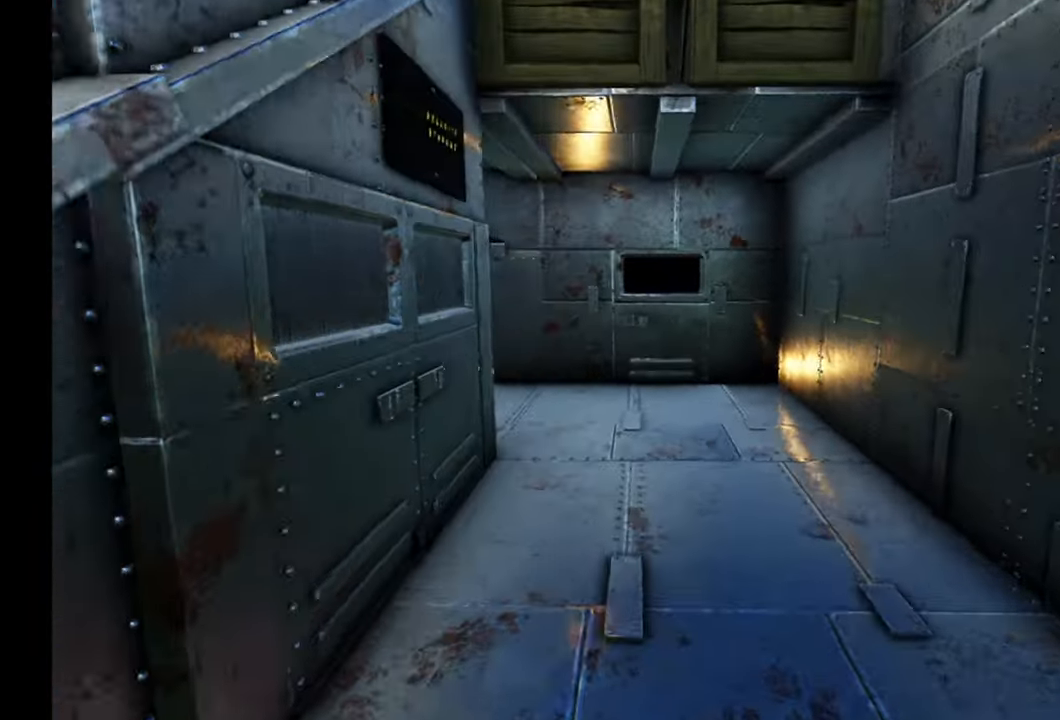
{"buttons": [], "left_stick": "right", "right_stick": "left", "events": [[33, "right_stick", "left"], [300, "left_stick", "right"]]}
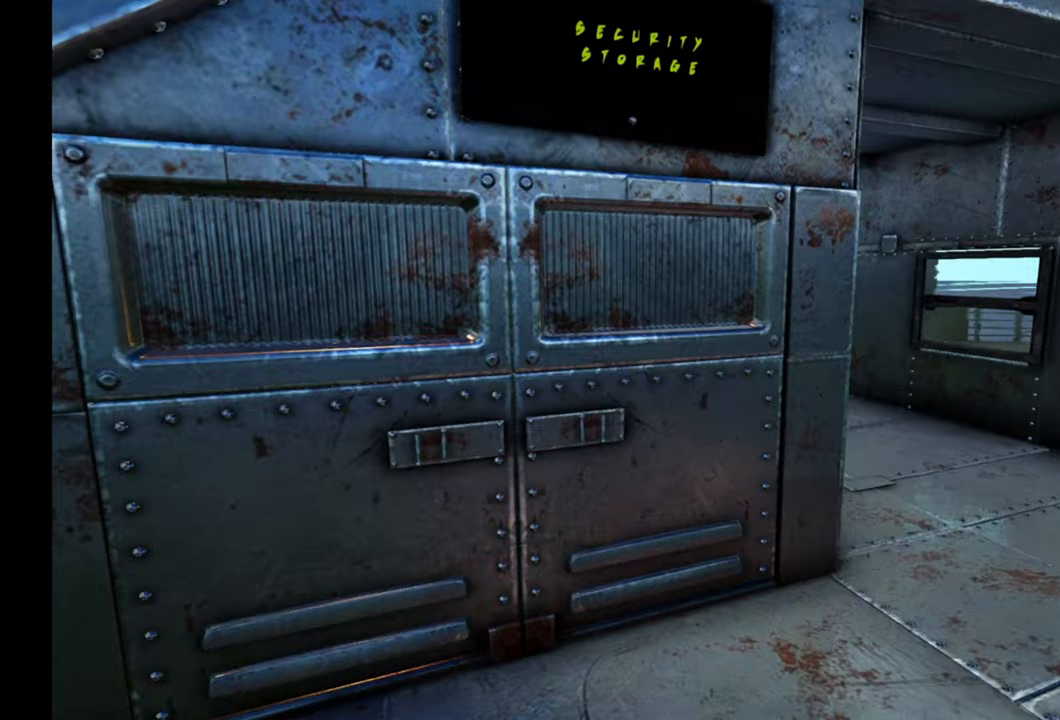
{"buttons": [], "left_stick": "center", "right_stick": "center", "events": [[67, "left_stick", "down"], [200, "left_stick", "center"], [200, "right_stick", "center"], [317, "Y", "down"], [400, "Y", "up"]]}
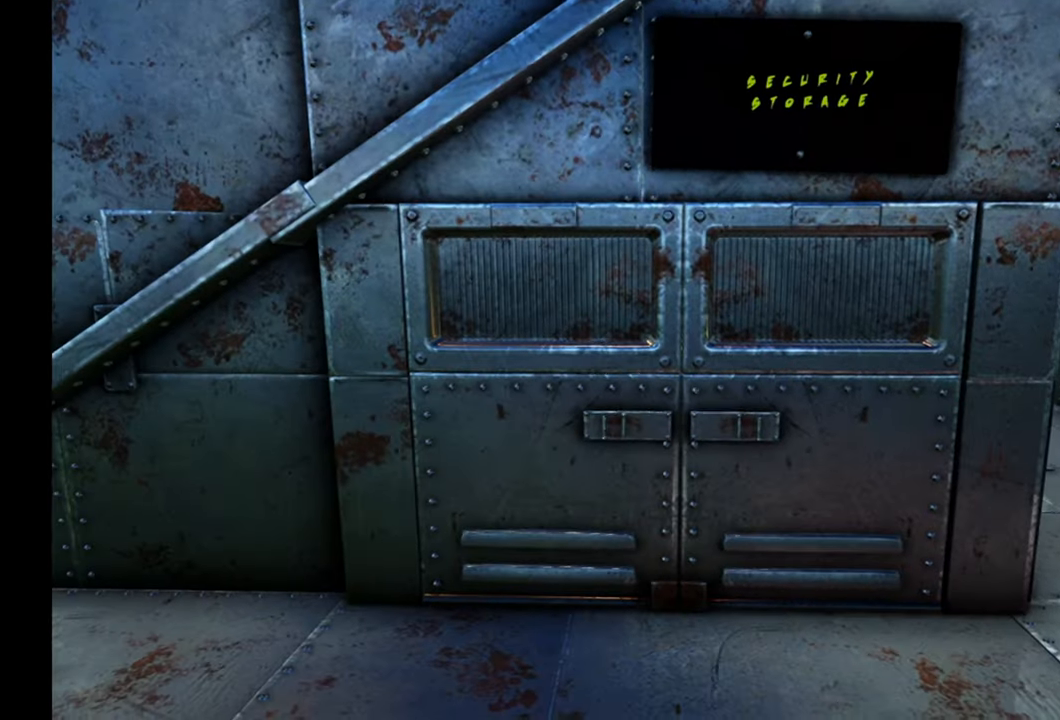
{"buttons": [], "left_stick": "up-right", "right_stick": "left", "events": [[33, "left_stick", "up-right"], [317, "right_stick", "left"]]}
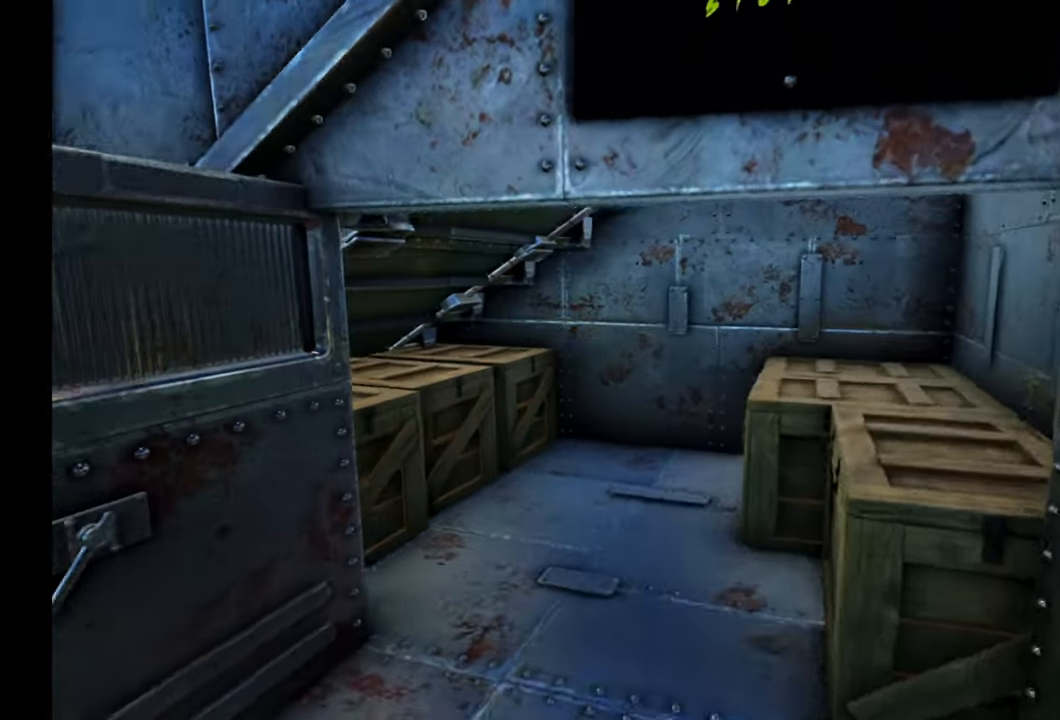
{"buttons": [], "left_stick": "center", "right_stick": "center", "events": [[300, "left_stick", "center"], [317, "right_stick", "center"]]}
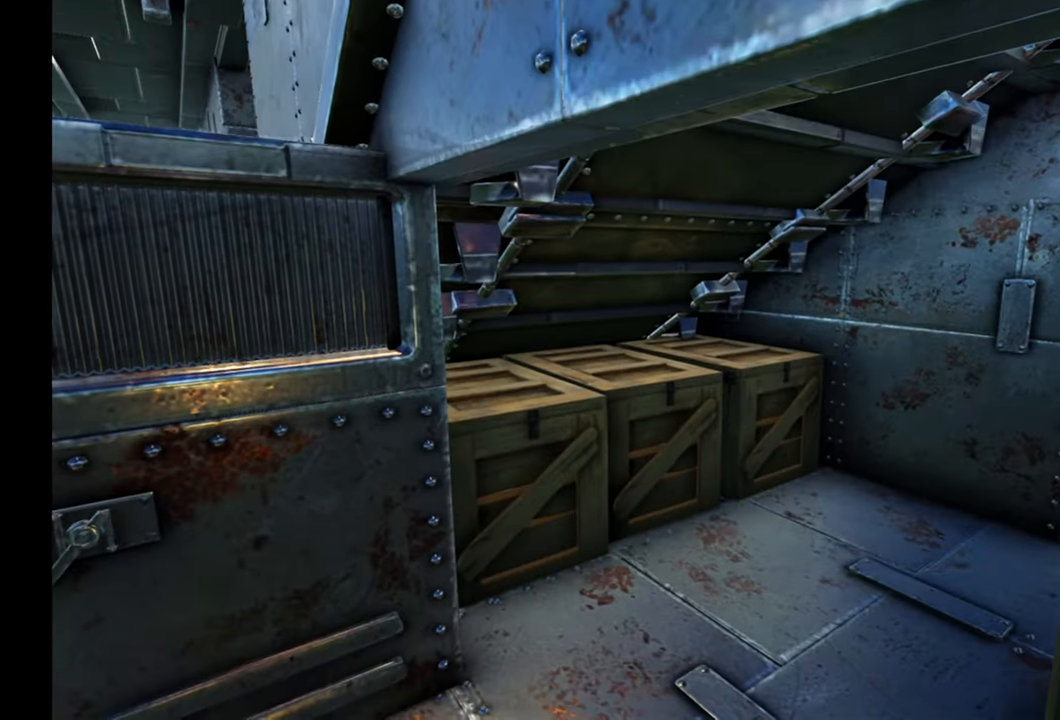
{"buttons": [], "left_stick": "down-left", "right_stick": "right", "events": [[150, "right_stick", "right"], [183, "left_stick", "down-left"]]}
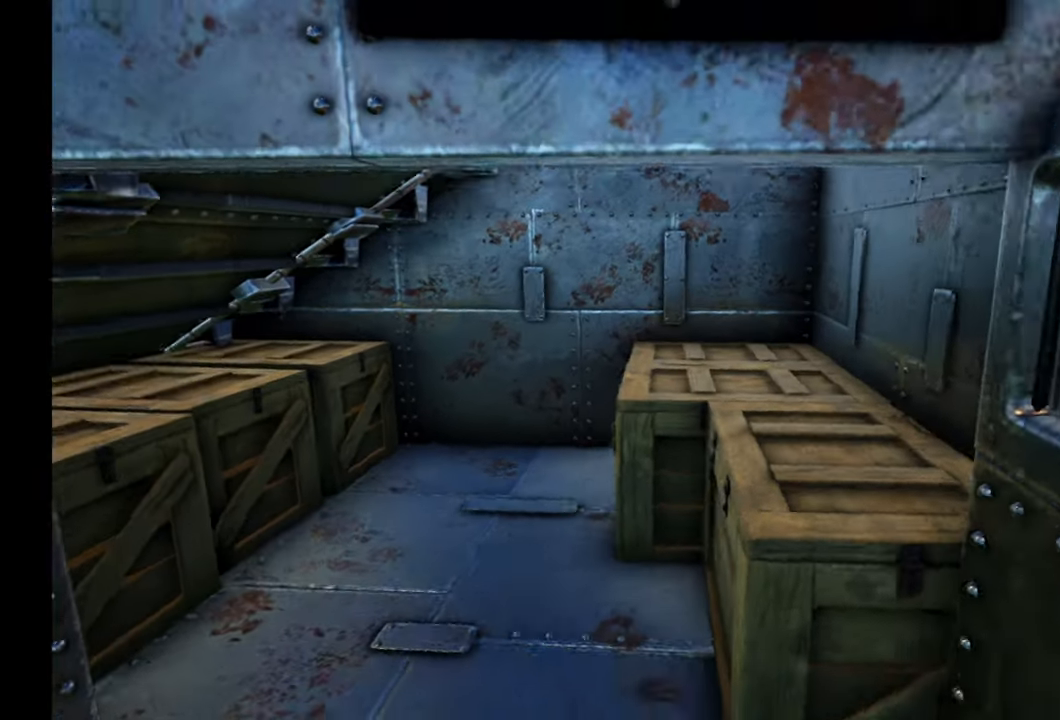
{"buttons": [], "left_stick": "center", "right_stick": "center", "events": [[167, "left_stick", "center"], [167, "right_stick", "center"], [217, "left_stick", "down-left"], [417, "left_stick", "center"]]}
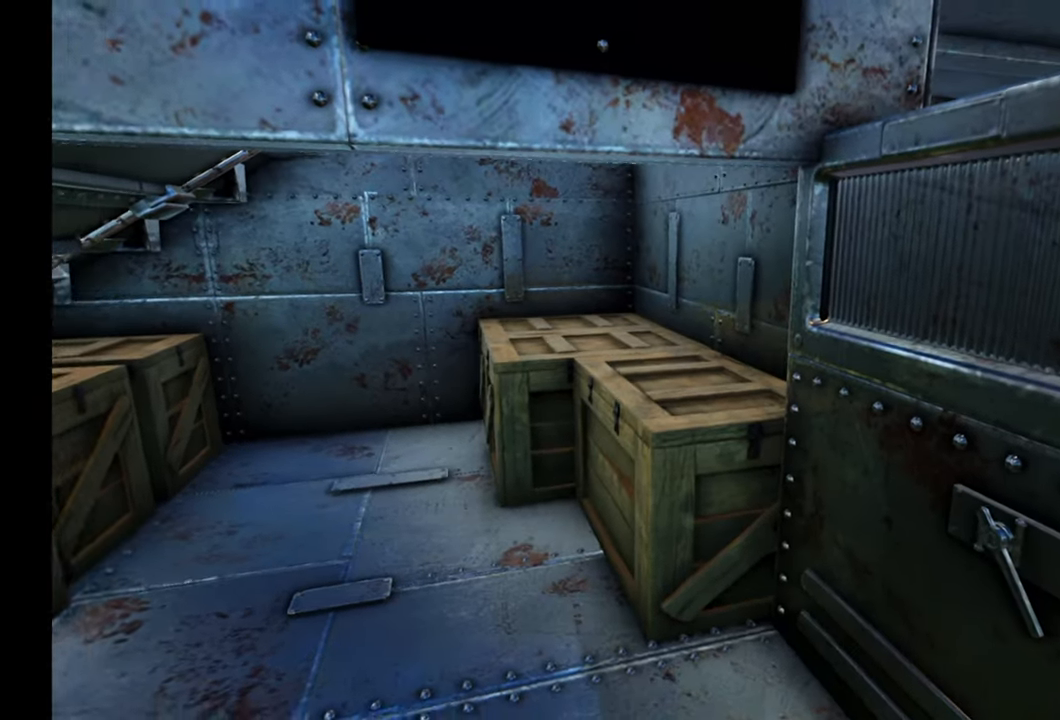
{"buttons": [], "left_stick": "up-right", "right_stick": "center", "events": [[17, "right_stick", "right"], [50, "left_stick", "down-right"], [150, "right_stick", "center"], [300, "Y", "down"], [333, "left_stick", "up-right"], [350, "Y", "up"]]}
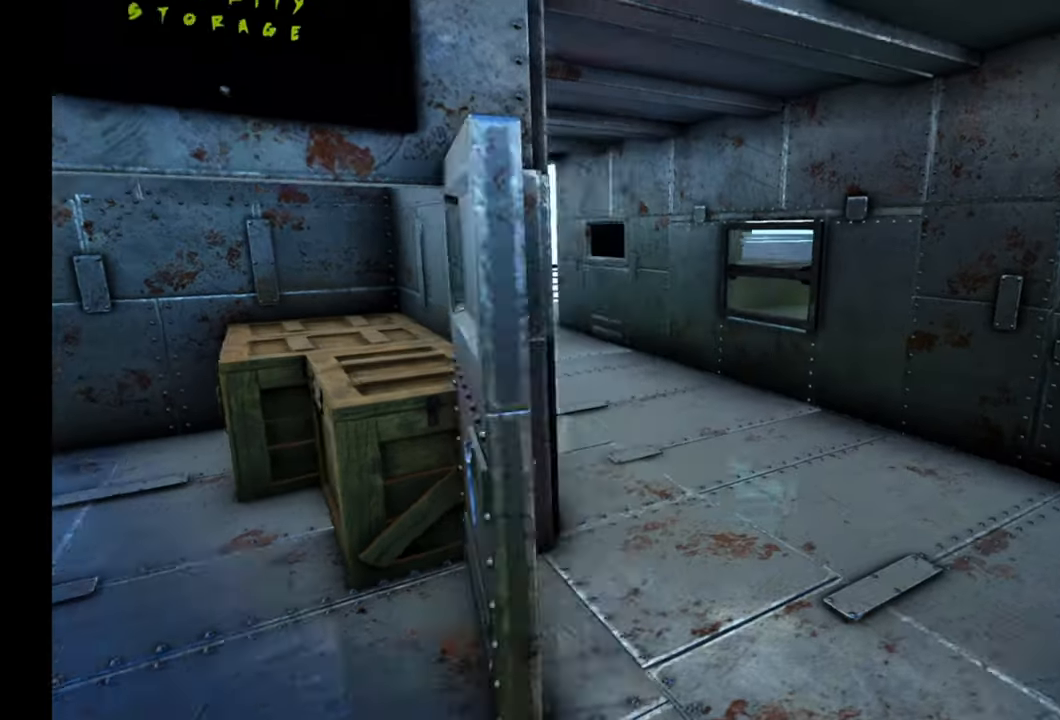
{"buttons": [], "left_stick": "up-right", "right_stick": "left", "events": [[133, "right_stick", "left"]]}
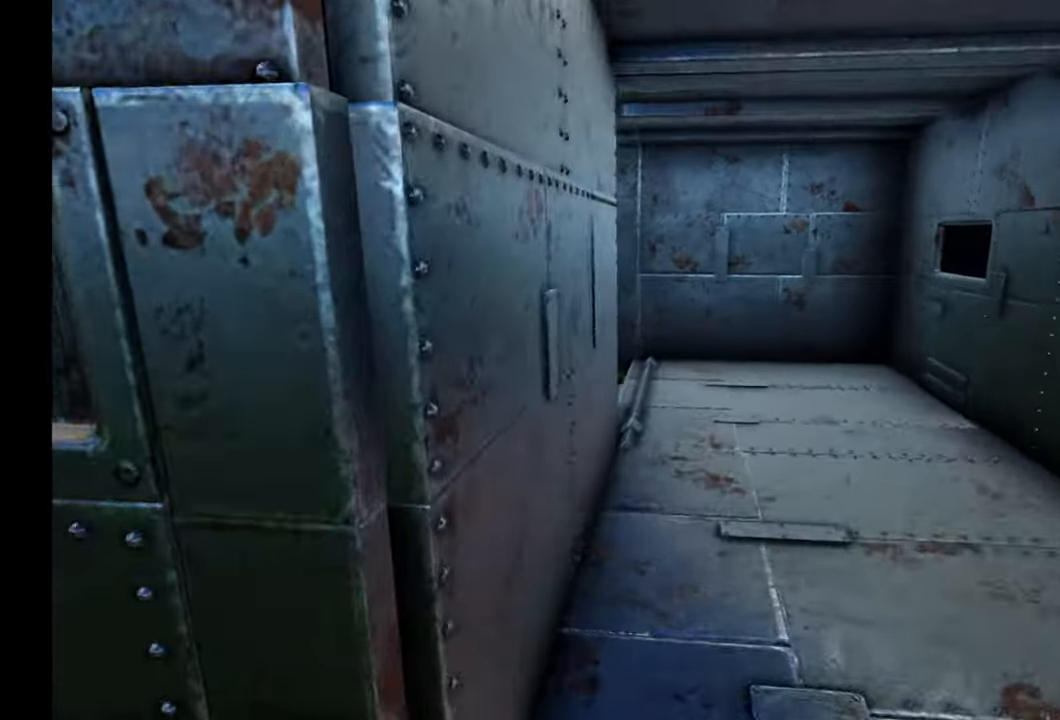
{"buttons": [], "left_stick": "up-right", "right_stick": "left", "events": [[283, "right_stick", "center"], [367, "right_stick", "left"]]}
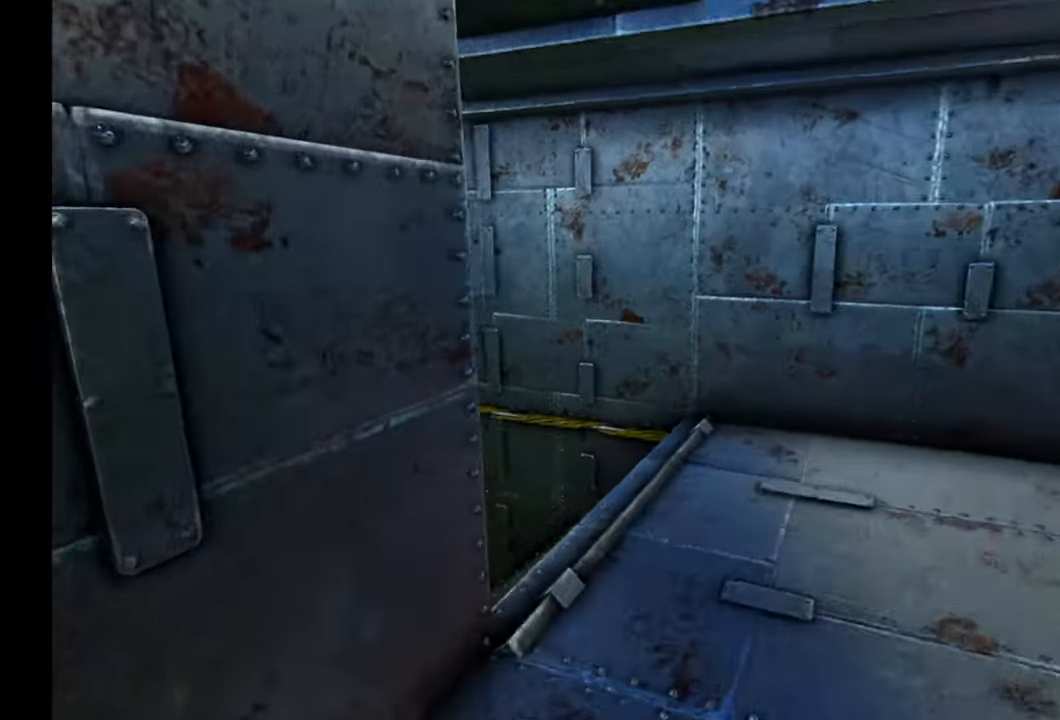
{"buttons": [], "left_stick": "up-right", "right_stick": "down-left", "events": [[150, "right_stick", "down-left"]]}
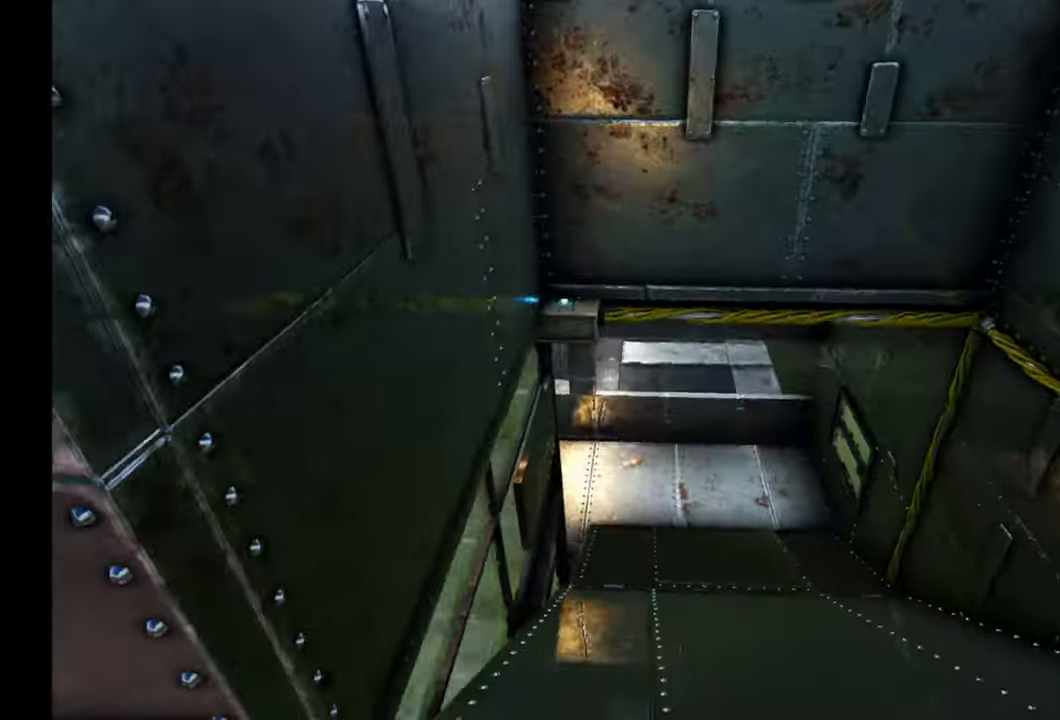
{"buttons": [], "left_stick": "center", "right_stick": "up-left", "events": [[33, "left_stick", "right"], [183, "right_stick", "left"], [317, "right_stick", "up-left"], [450, "left_stick", "center"]]}